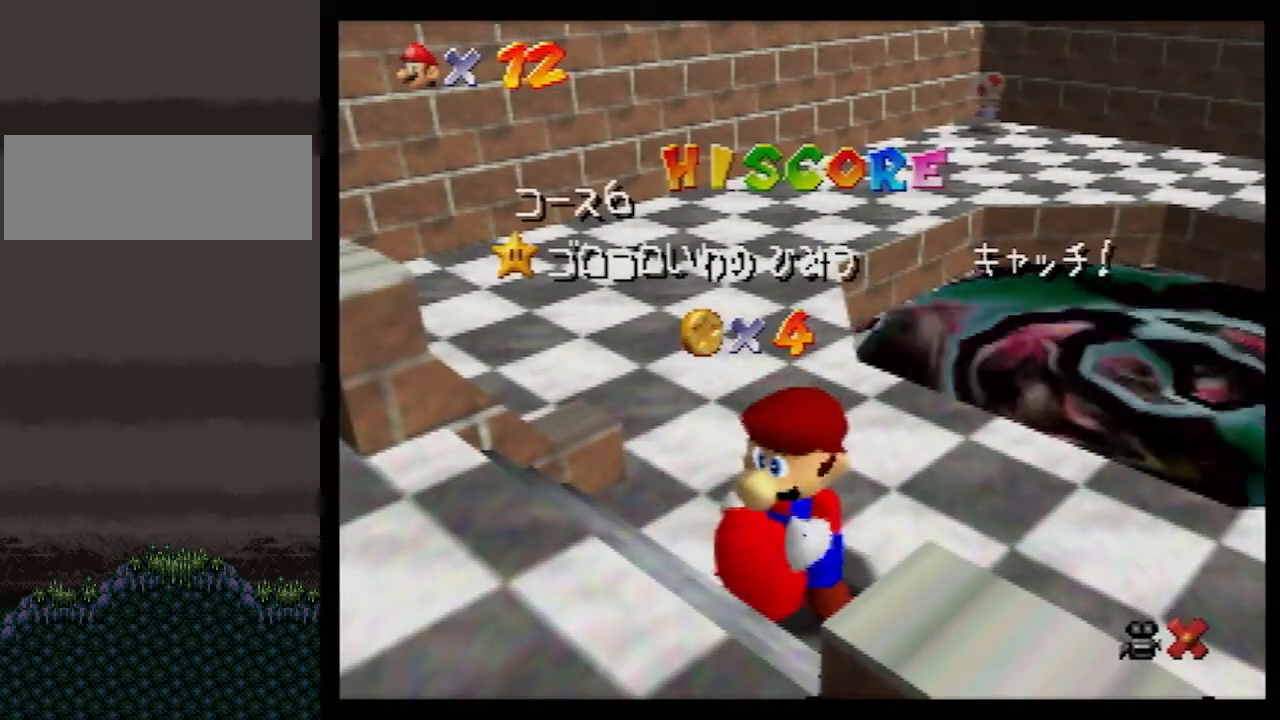
Gameplay with a controller (Nintendo layout); each line is a JSON object with the inputs held at the frame after it. "events" lists button and stick changes between this image and that frame as [ms after this image, input, new state], when the widget could be followed in between. Not read: L1 L3 R3.
{"buttons": [], "left_stick": "down", "events": [[133, "left_stick", "down"], [217, "left_stick", "center"], [300, "left_stick", "down"]]}
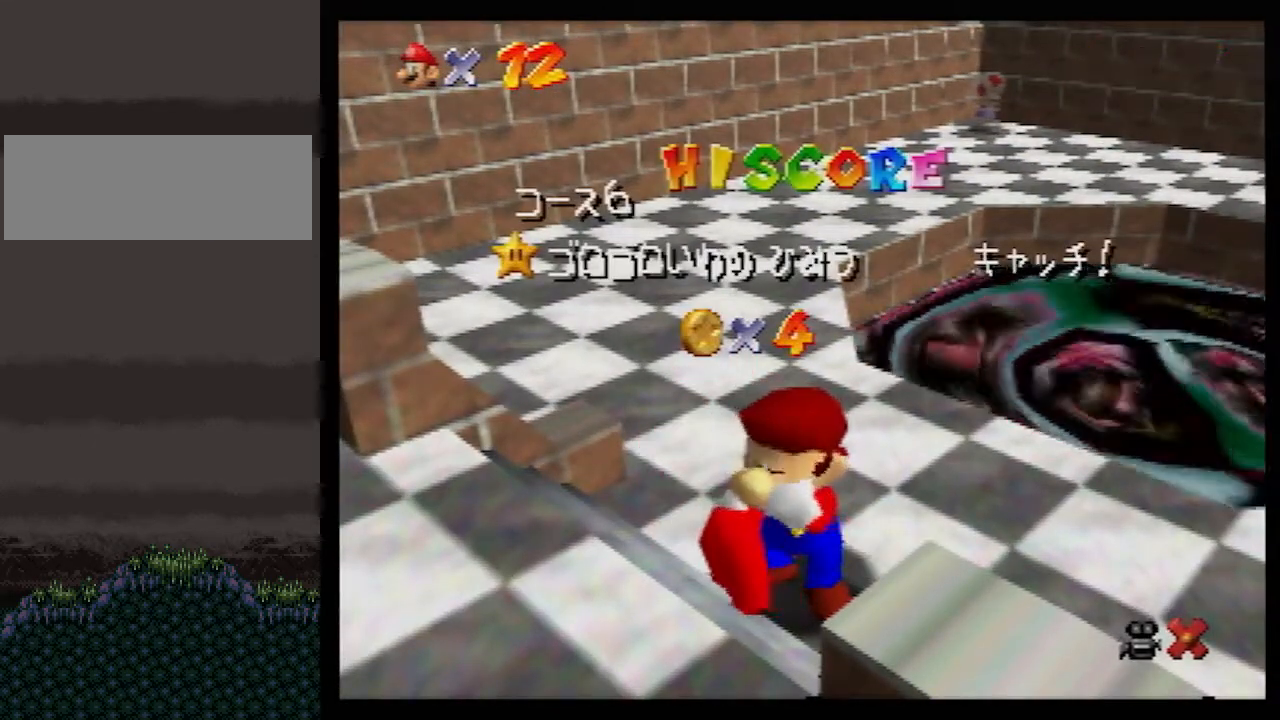
{"buttons": [], "left_stick": "down", "events": []}
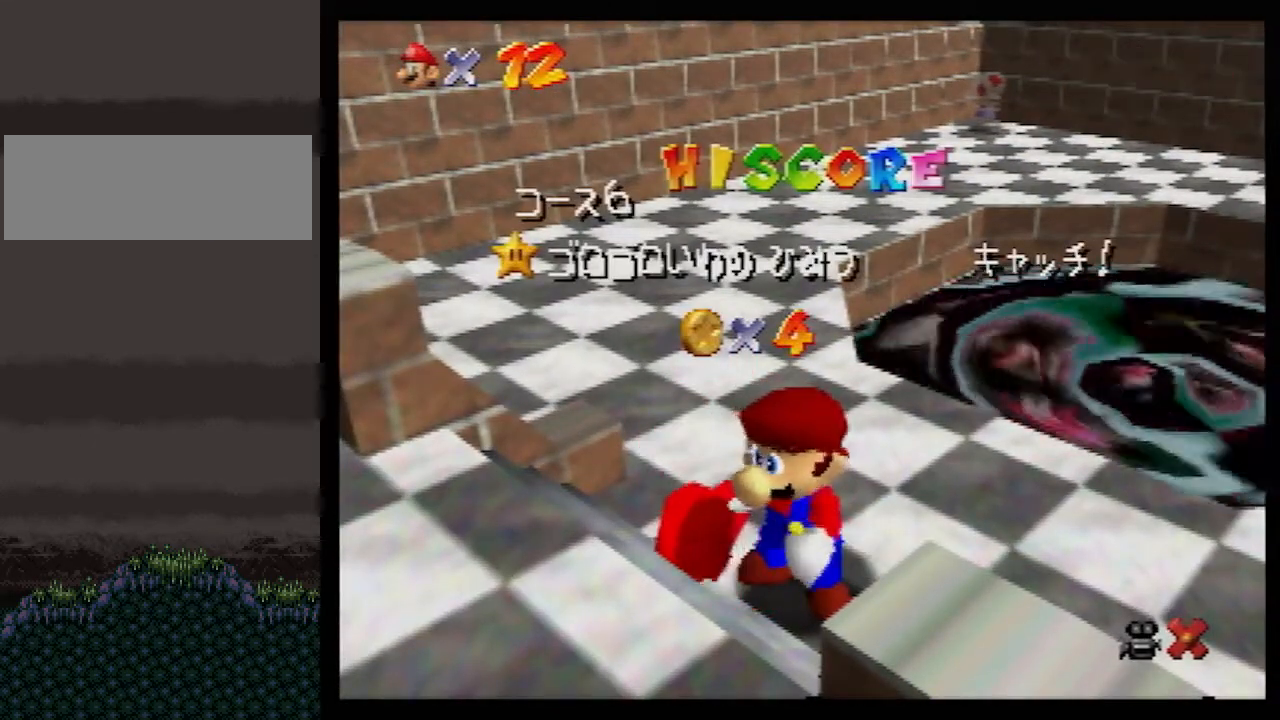
{"buttons": [], "left_stick": "down", "events": []}
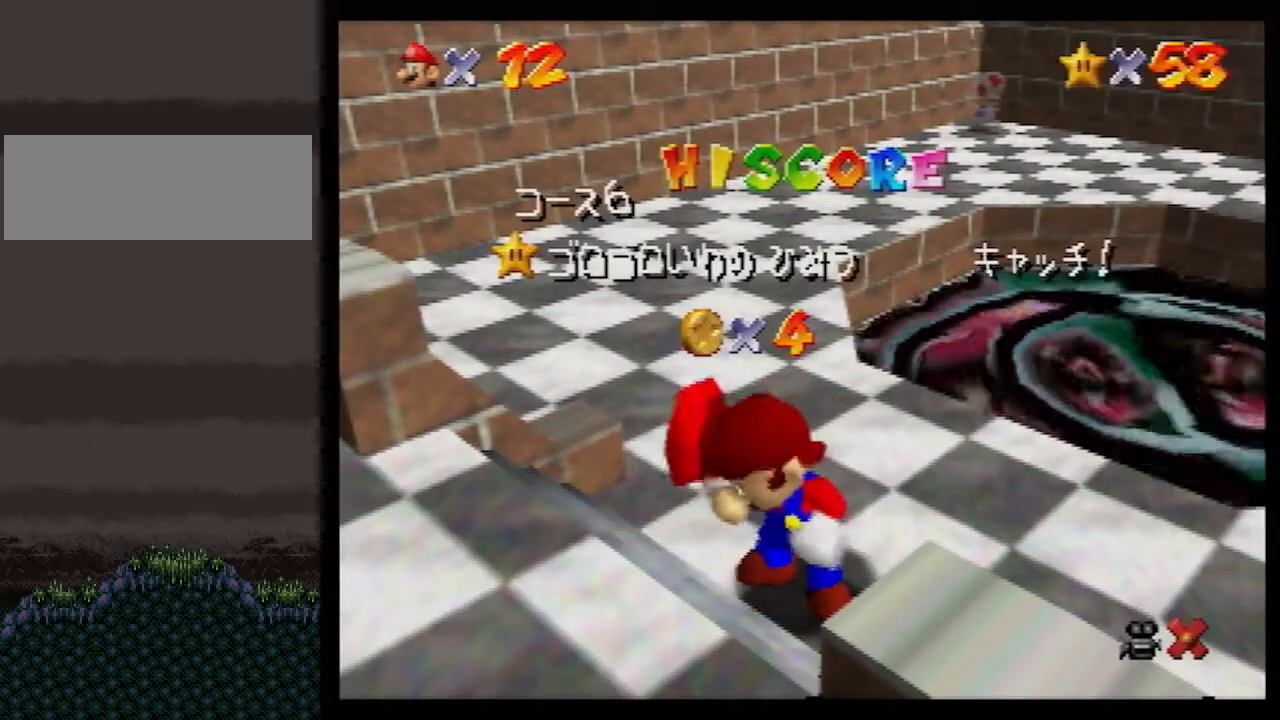
{"buttons": [], "left_stick": "center", "events": [[433, "left_stick", "center"]]}
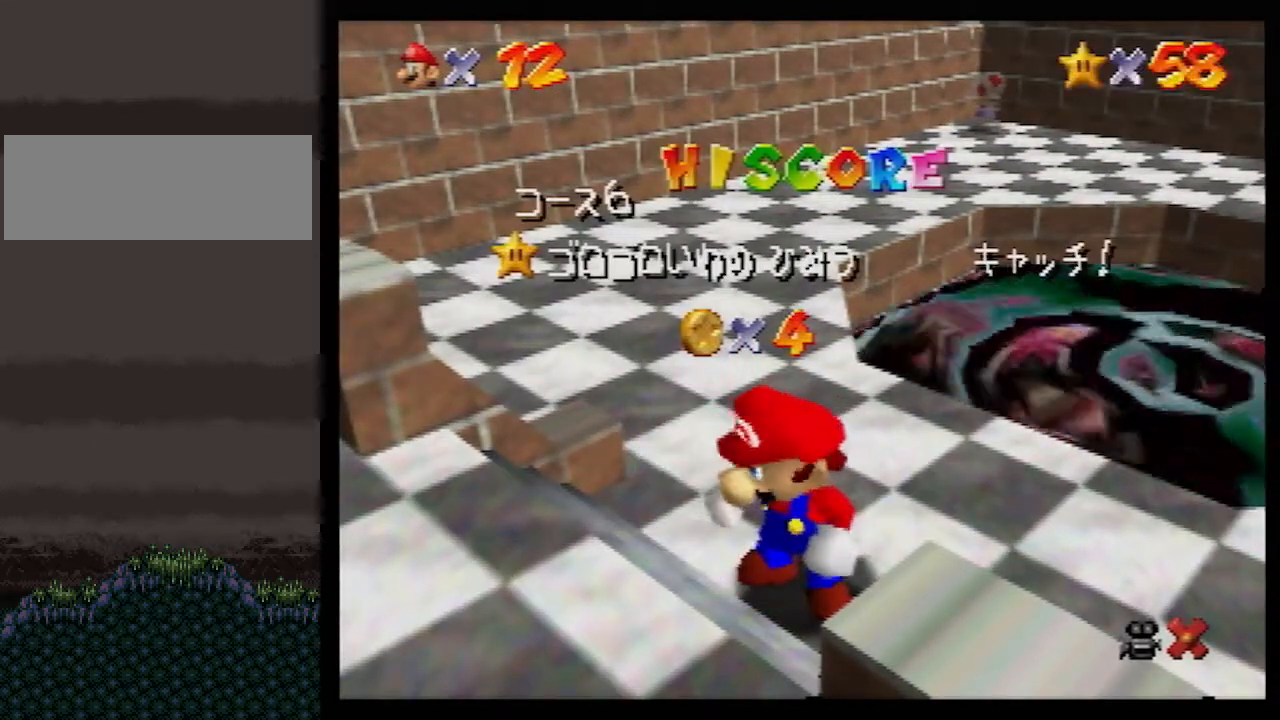
{"buttons": ["A"], "left_stick": "center", "events": [[150, "left_stick", "down"], [400, "left_stick", "center"], [500, "A", "down"]]}
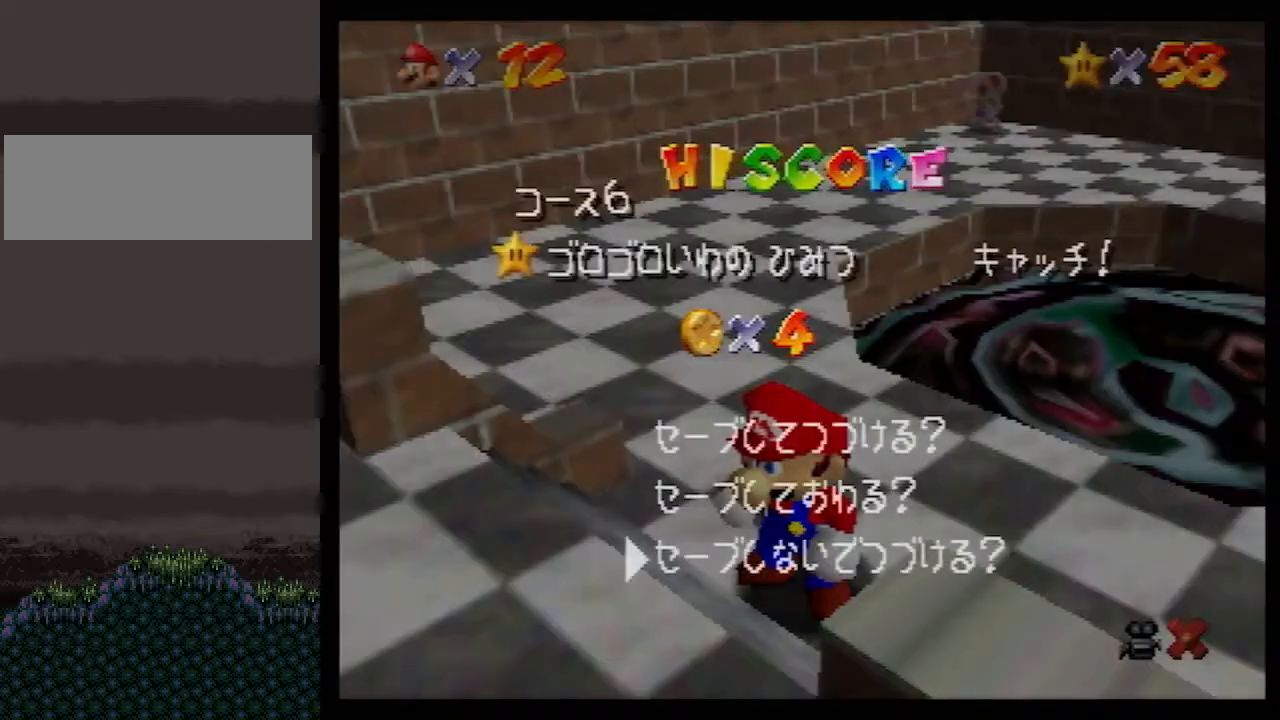
{"buttons": [], "left_stick": "up-right", "events": [[33, "A", "up"], [117, "left_stick", "up-right"], [417, "A", "down"], [467, "A", "up"]]}
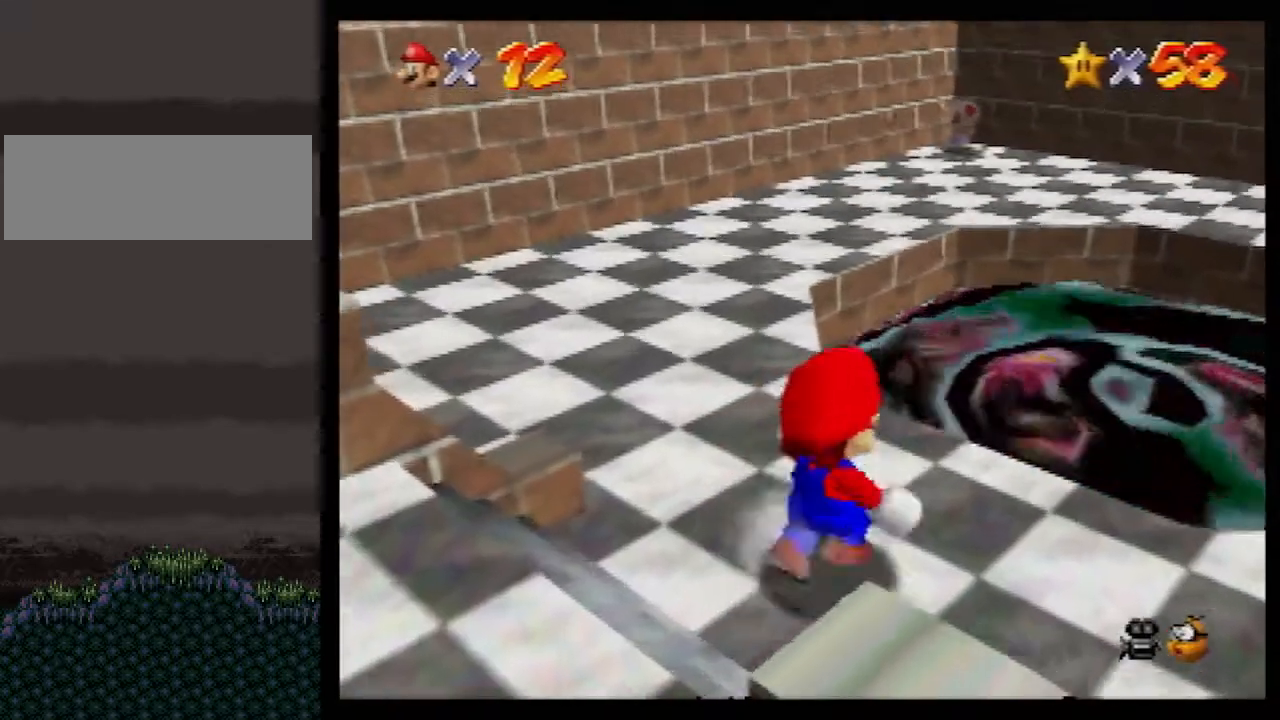
{"buttons": [], "left_stick": "up-right", "events": []}
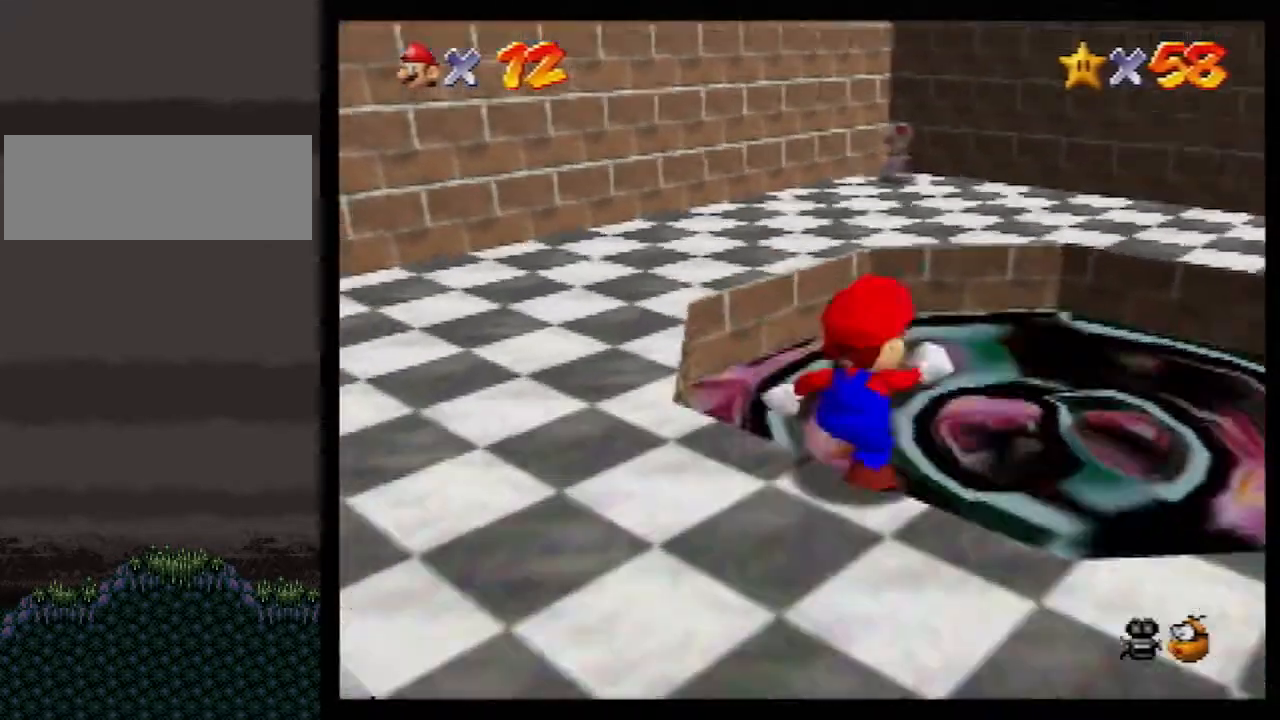
{"buttons": [], "left_stick": "up-right", "events": []}
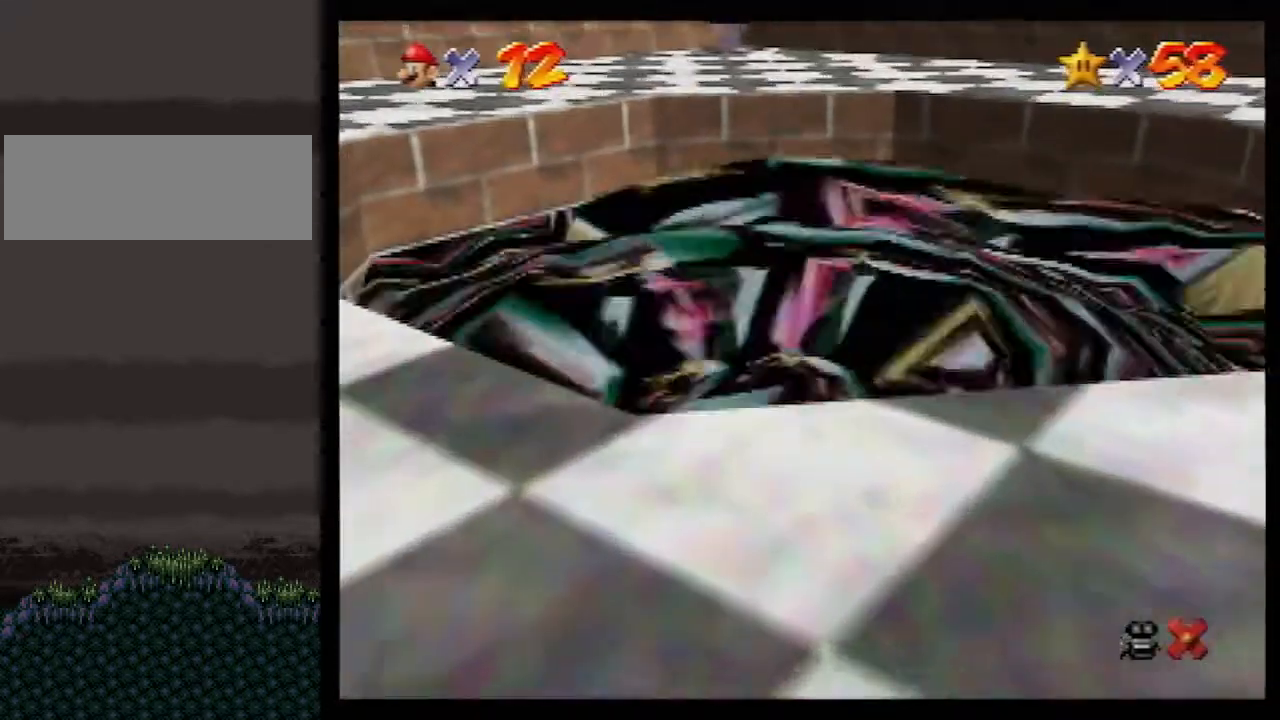
{"buttons": [], "left_stick": "center", "events": [[133, "left_stick", "center"]]}
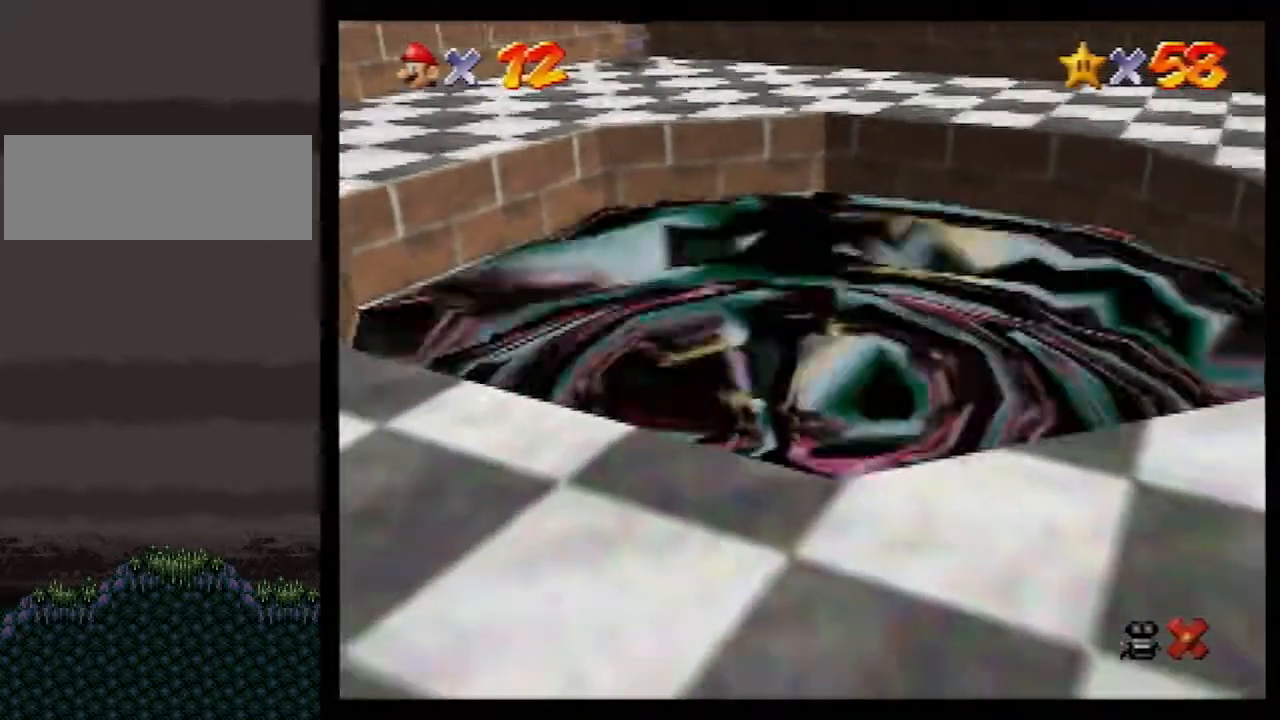
{"buttons": [], "left_stick": "center", "events": []}
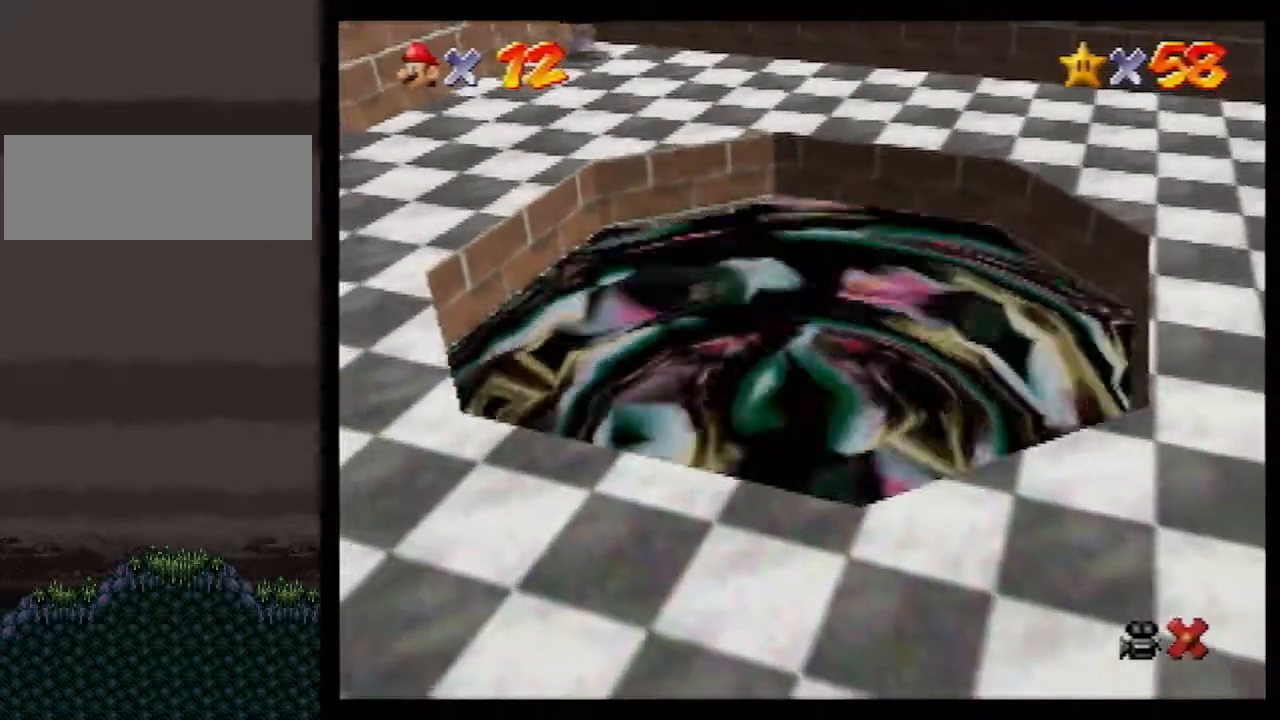
{"buttons": [], "left_stick": "center", "events": []}
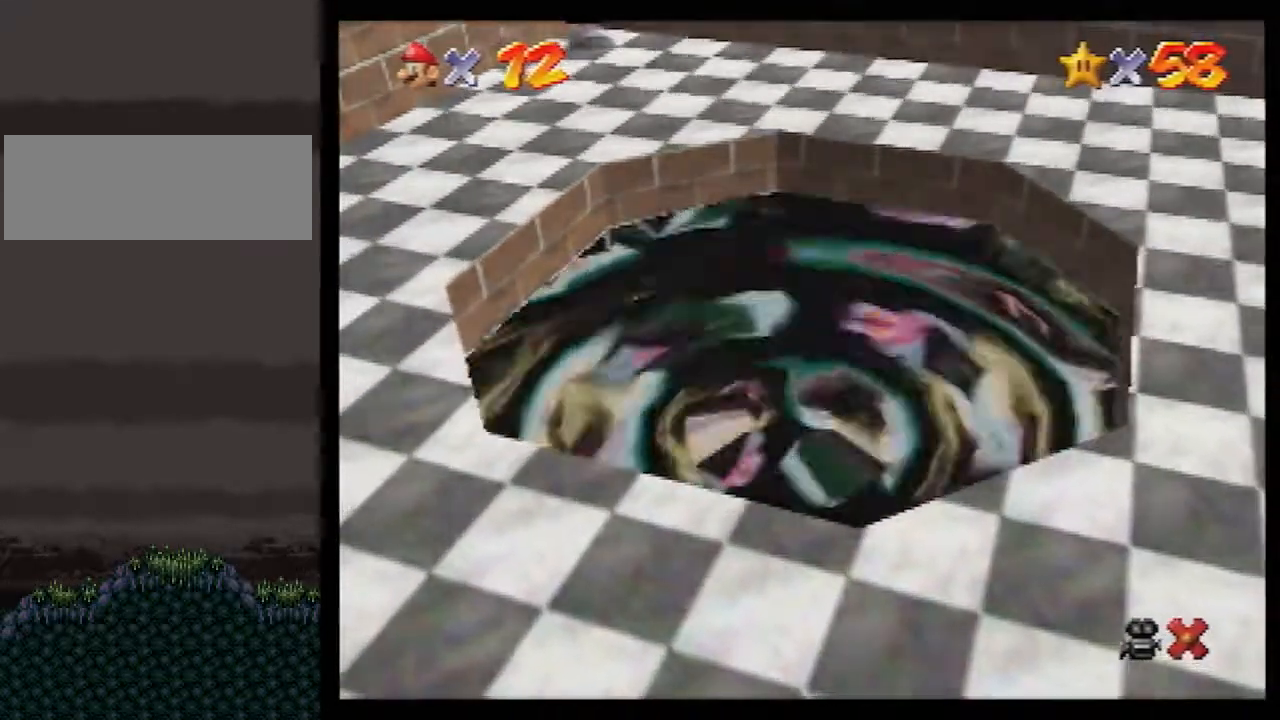
{"buttons": [], "left_stick": "center", "events": []}
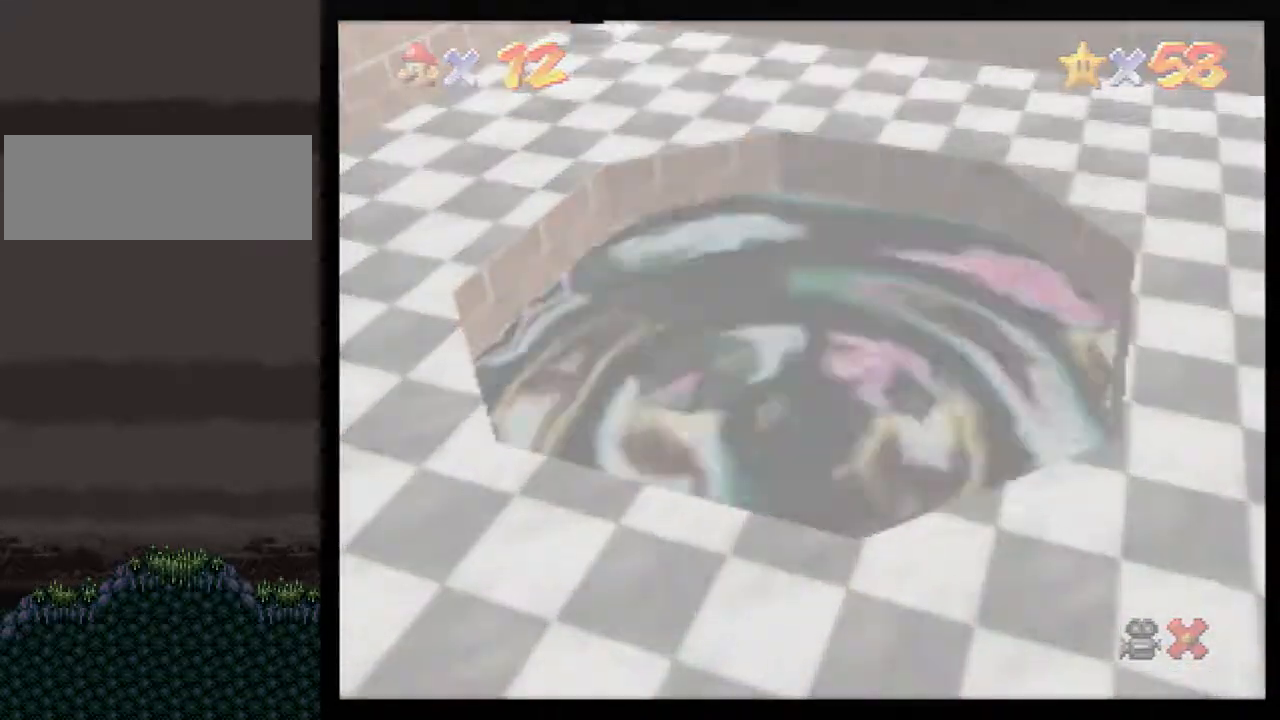
{"buttons": ["A"], "left_stick": "center", "events": [[217, "A", "down"], [250, "A", "up"], [333, "A", "down"]]}
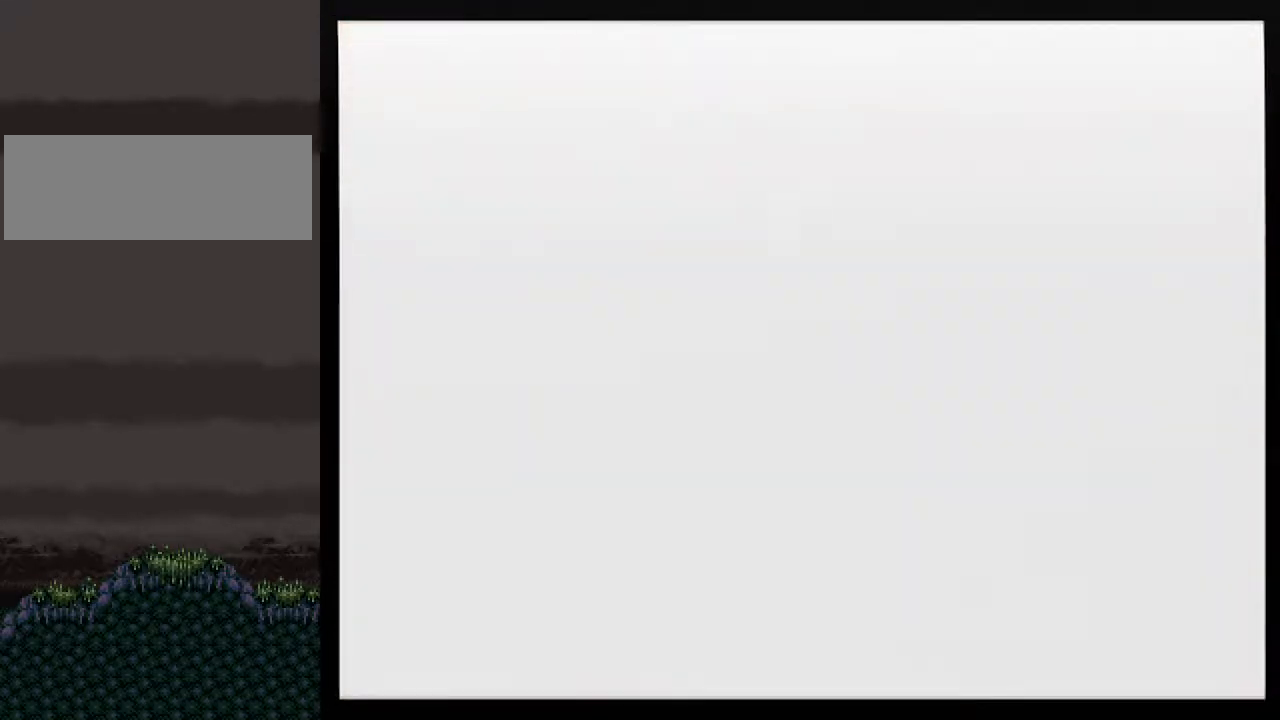
{"buttons": ["A"], "left_stick": "center", "events": [[33, "A", "up"], [50, "A", "down"], [117, "A", "up"], [183, "A", "down"], [283, "A", "up"], [350, "A", "down"], [400, "A", "up"], [467, "A", "down"]]}
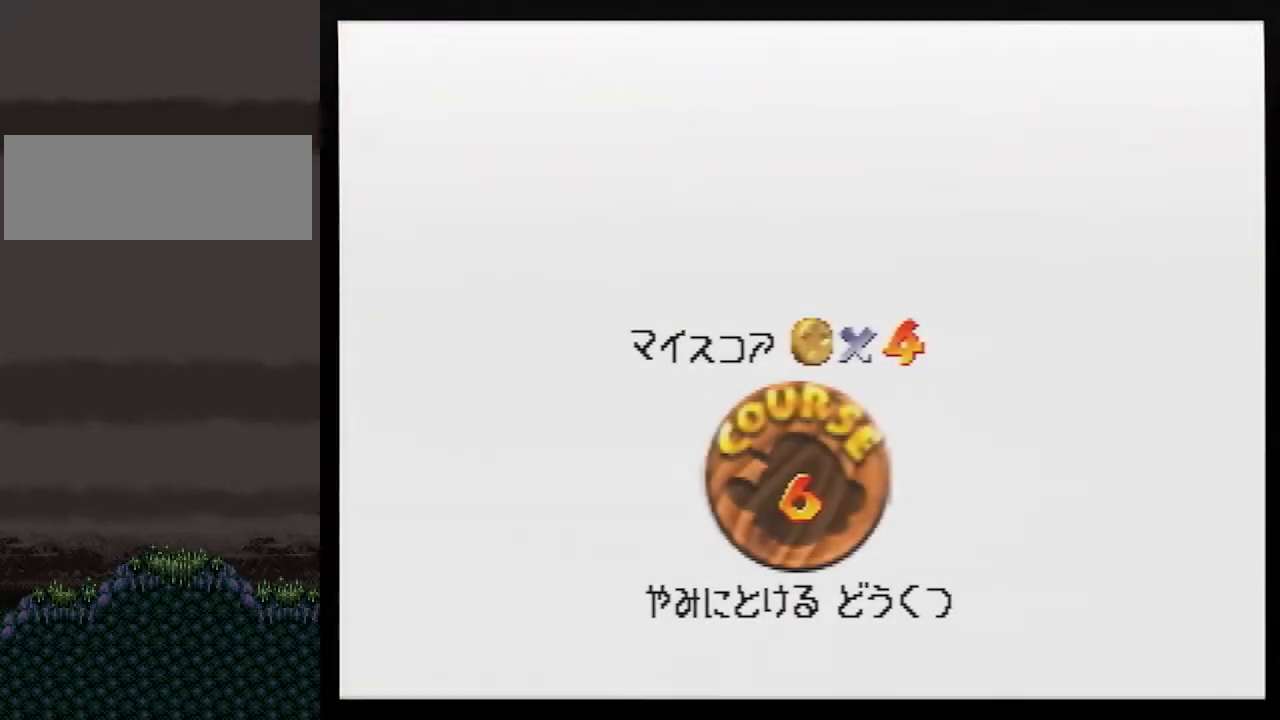
{"buttons": ["A"], "left_stick": "center", "events": [[150, "A", "up"], [217, "A", "down"], [283, "A", "up"], [350, "A", "down"], [400, "A", "up"], [500, "A", "down"]]}
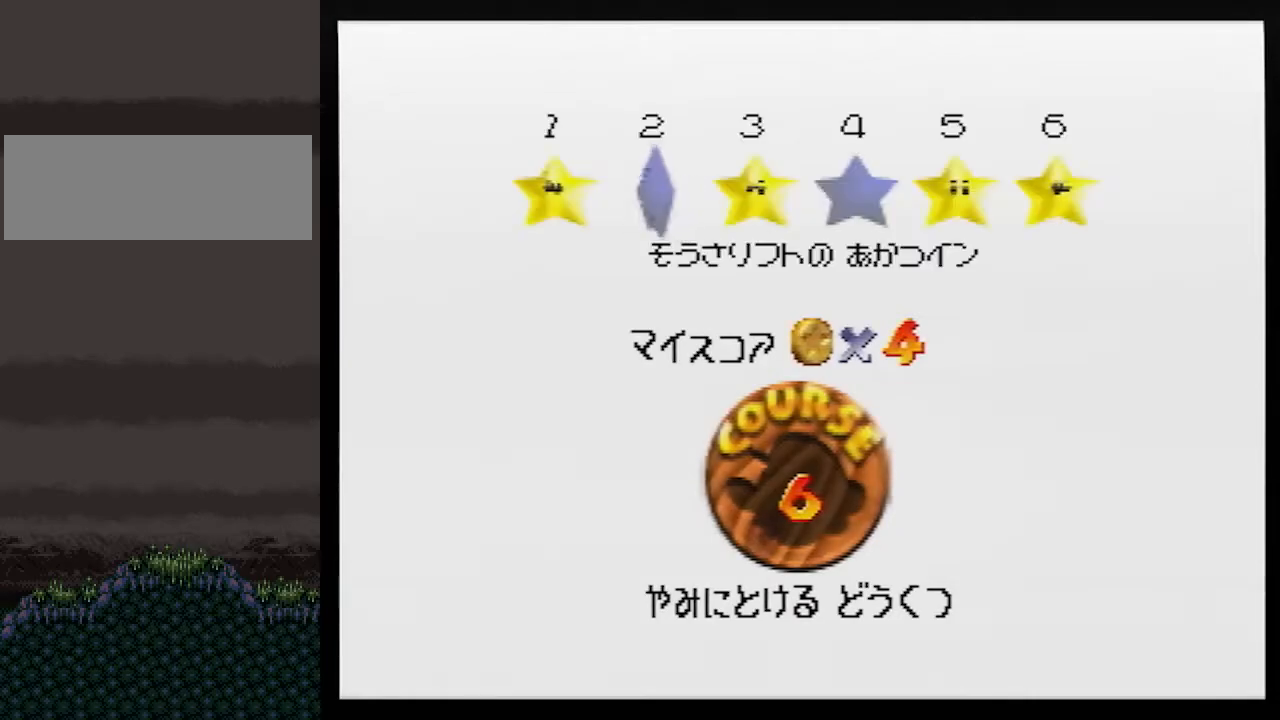
{"buttons": [], "left_stick": "center", "events": [[67, "A", "up"], [117, "A", "down"], [183, "A", "up"], [217, "A", "down"], [350, "A", "up"]]}
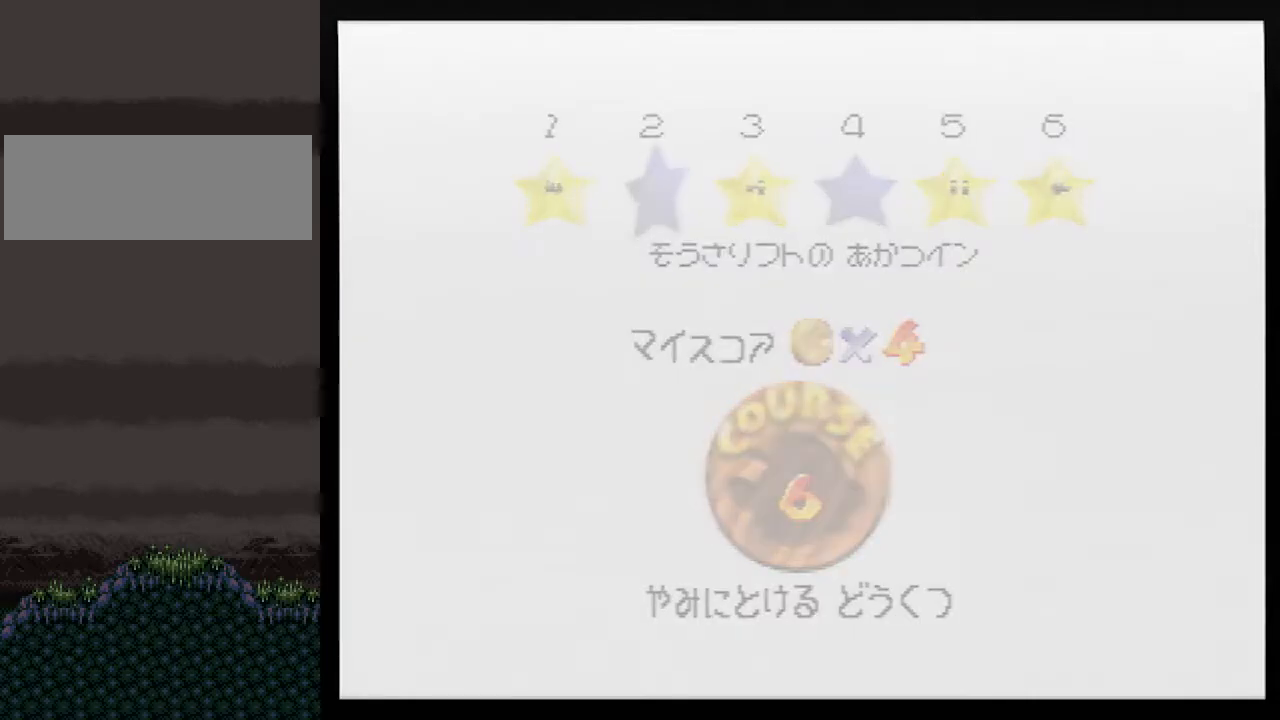
{"buttons": [], "left_stick": "center", "events": []}
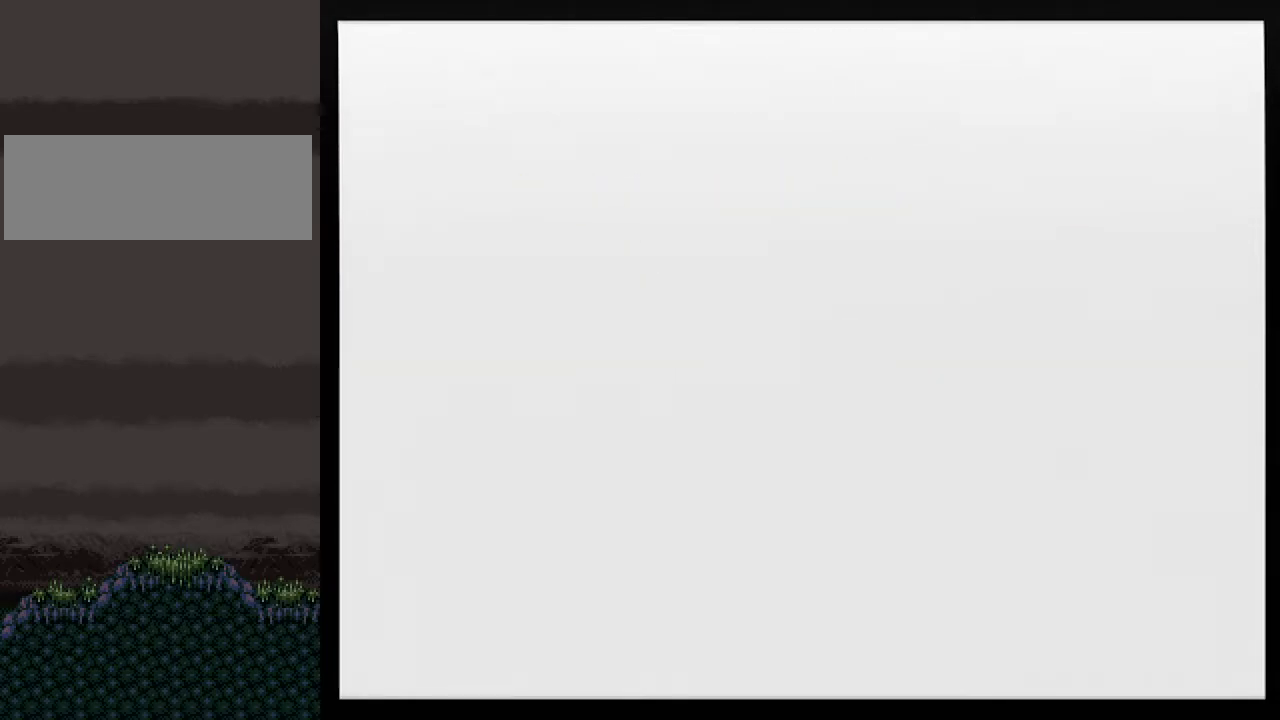
{"buttons": ["C_RIGHT"], "left_stick": "center", "events": [[183, "C_RIGHT", "down"], [250, "C_RIGHT", "up"], [317, "C_RIGHT", "down"], [383, "C_RIGHT", "up"], [467, "C_RIGHT", "down"]]}
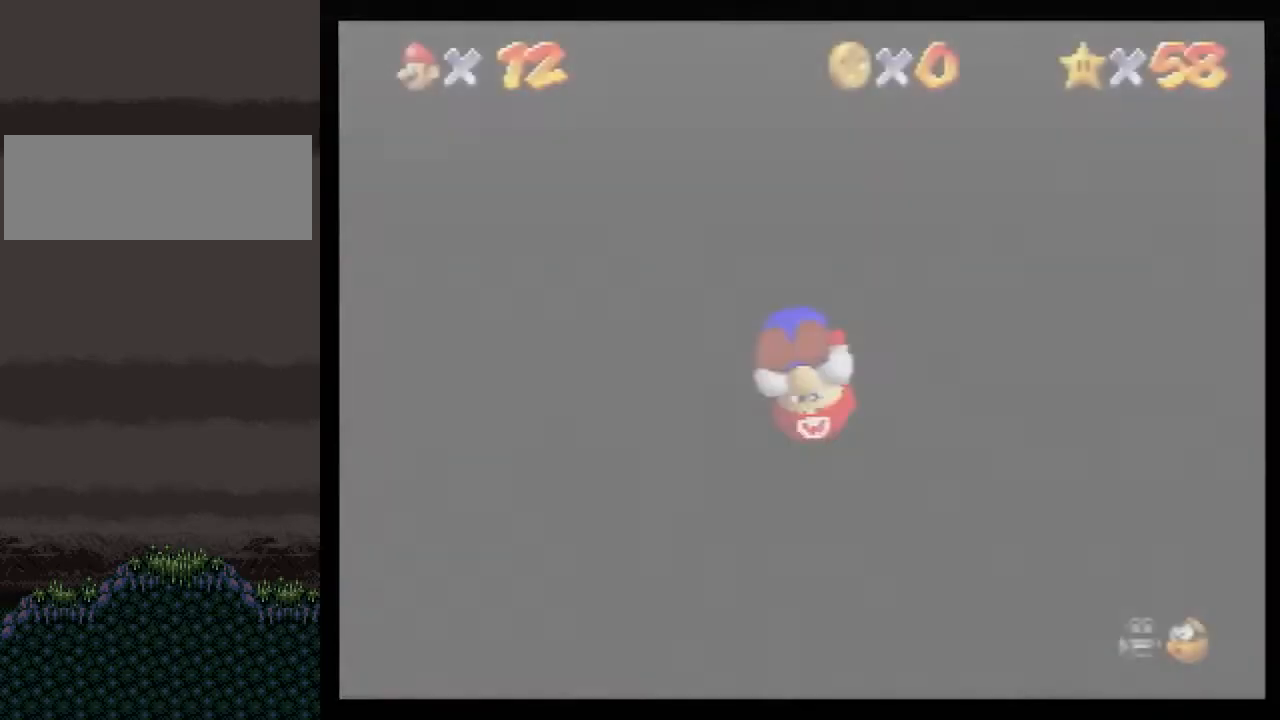
{"buttons": [], "left_stick": "center", "events": [[33, "C_RIGHT", "up"], [83, "C_RIGHT", "down"], [150, "C_RIGHT", "up"], [183, "C_RIGHT", "down"], [283, "C_RIGHT", "up"]]}
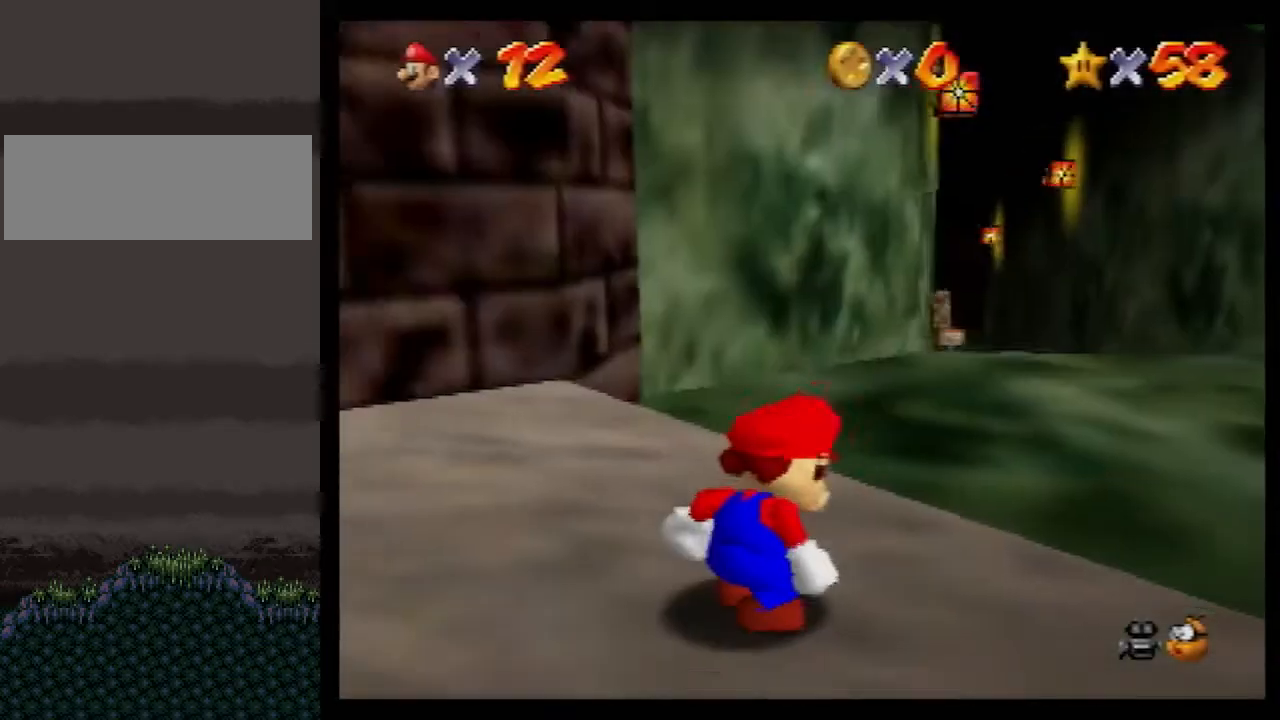
{"buttons": ["START"], "left_stick": "center", "events": [[467, "START", "down"]]}
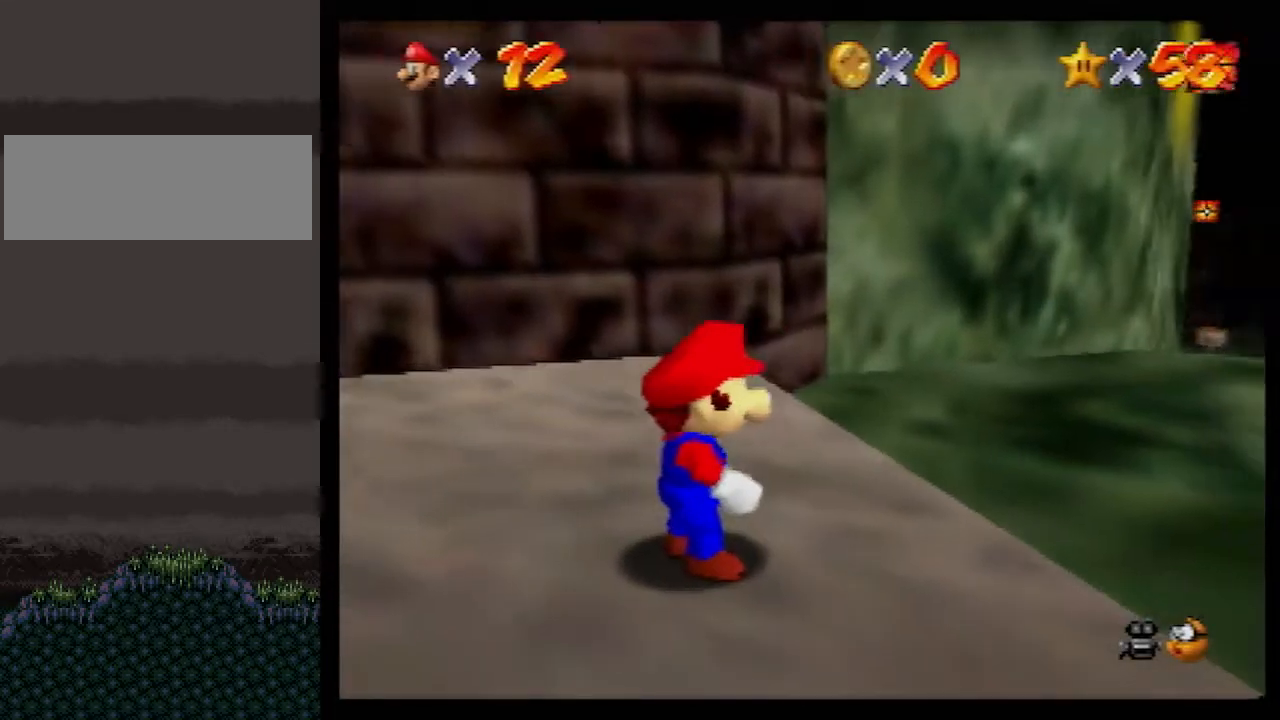
{"buttons": [], "left_stick": "center", "events": [[33, "START", "up"], [33, "left_stick", "down"], [100, "left_stick", "center"], [133, "A", "down"], [217, "A", "up"]]}
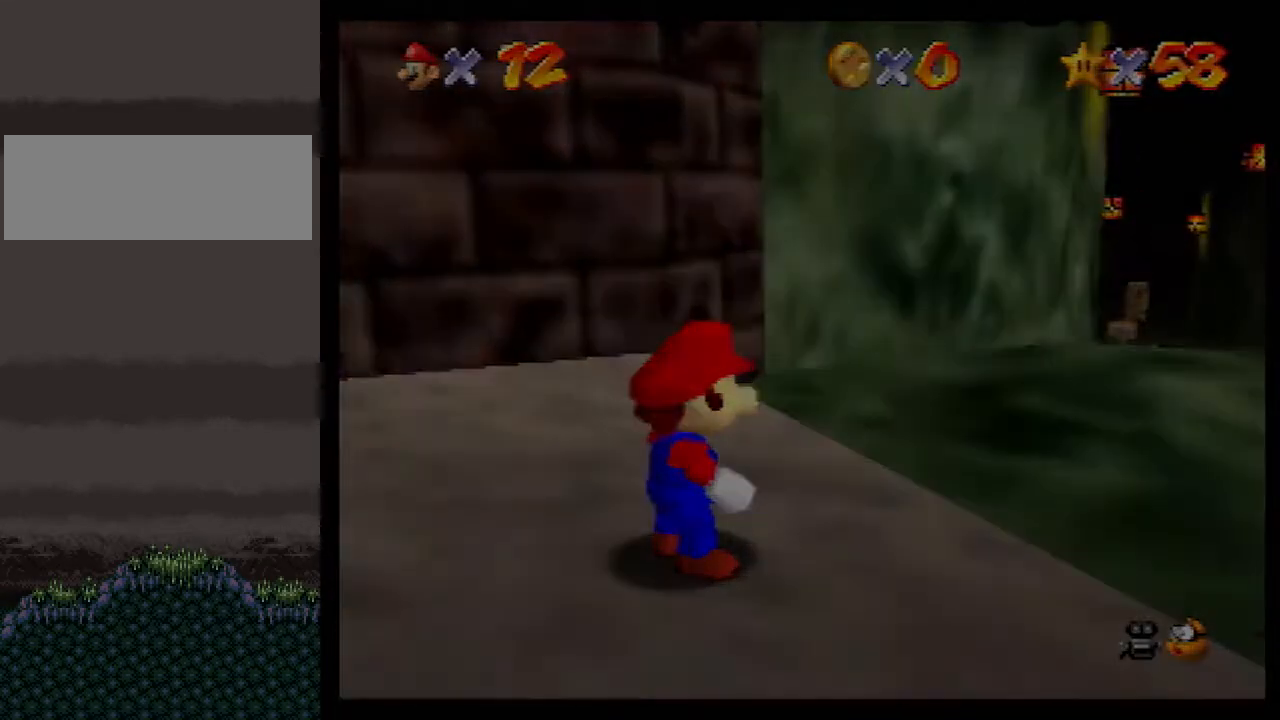
{"buttons": [], "left_stick": "up", "events": [[433, "left_stick", "up"]]}
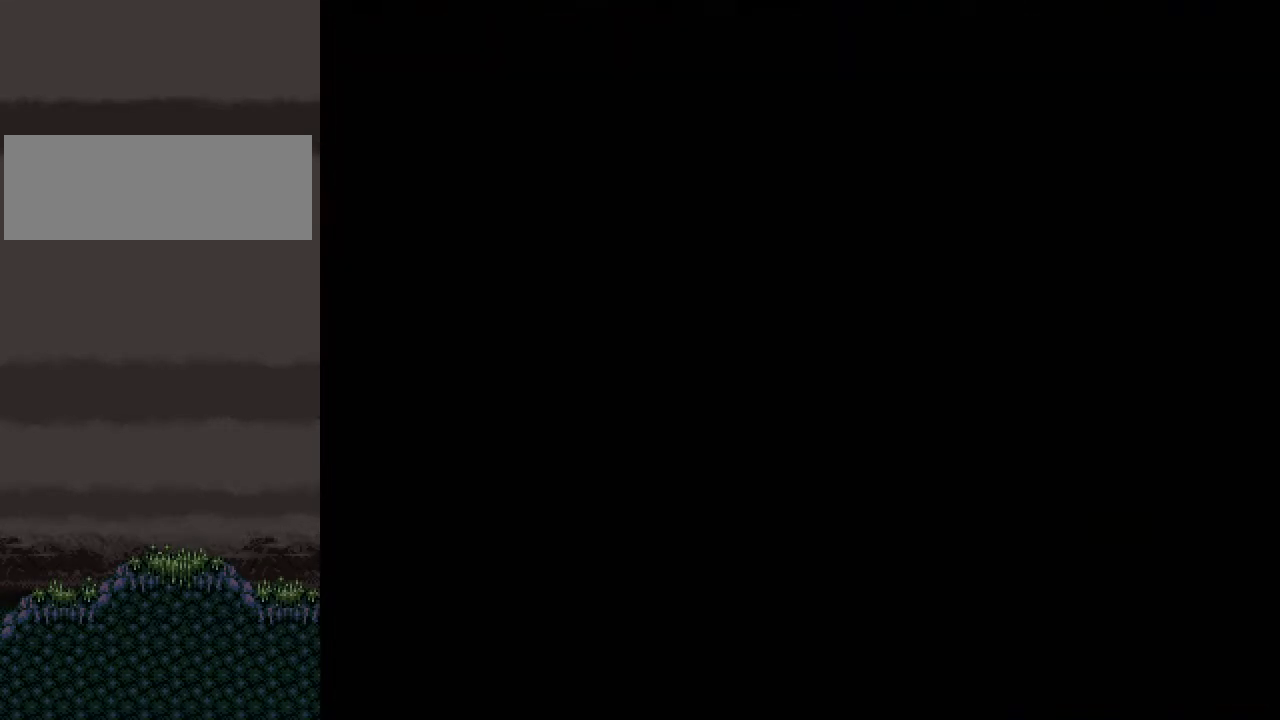
{"buttons": [], "left_stick": "up", "events": []}
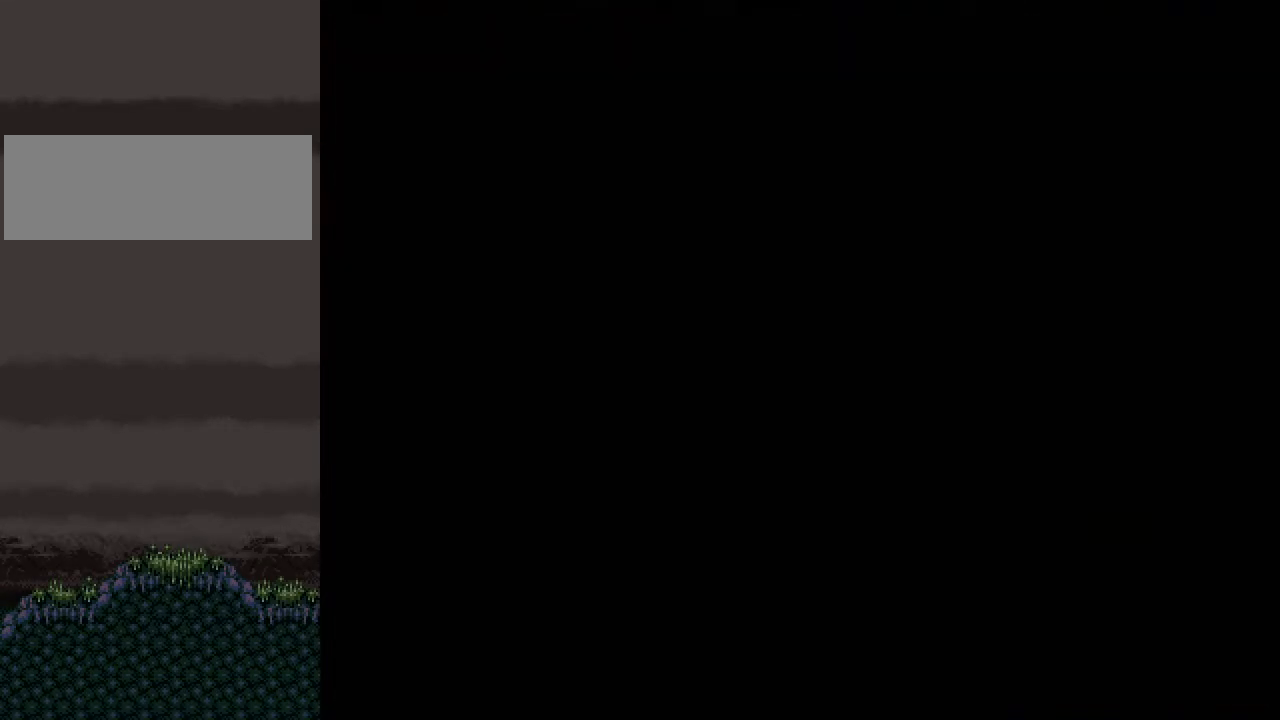
{"buttons": [], "left_stick": "up", "events": []}
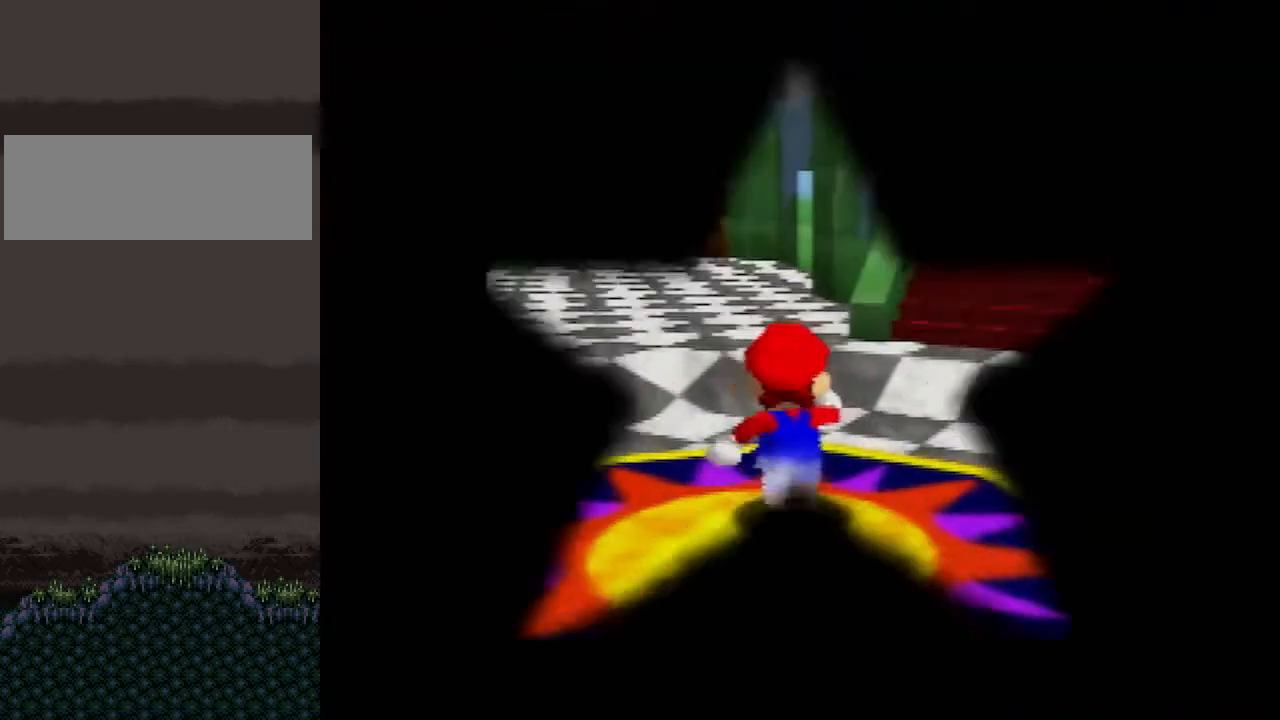
{"buttons": ["A", "Z"], "left_stick": "up-right", "events": [[150, "left_stick", "up-right"], [183, "Z", "down"], [250, "A", "down"]]}
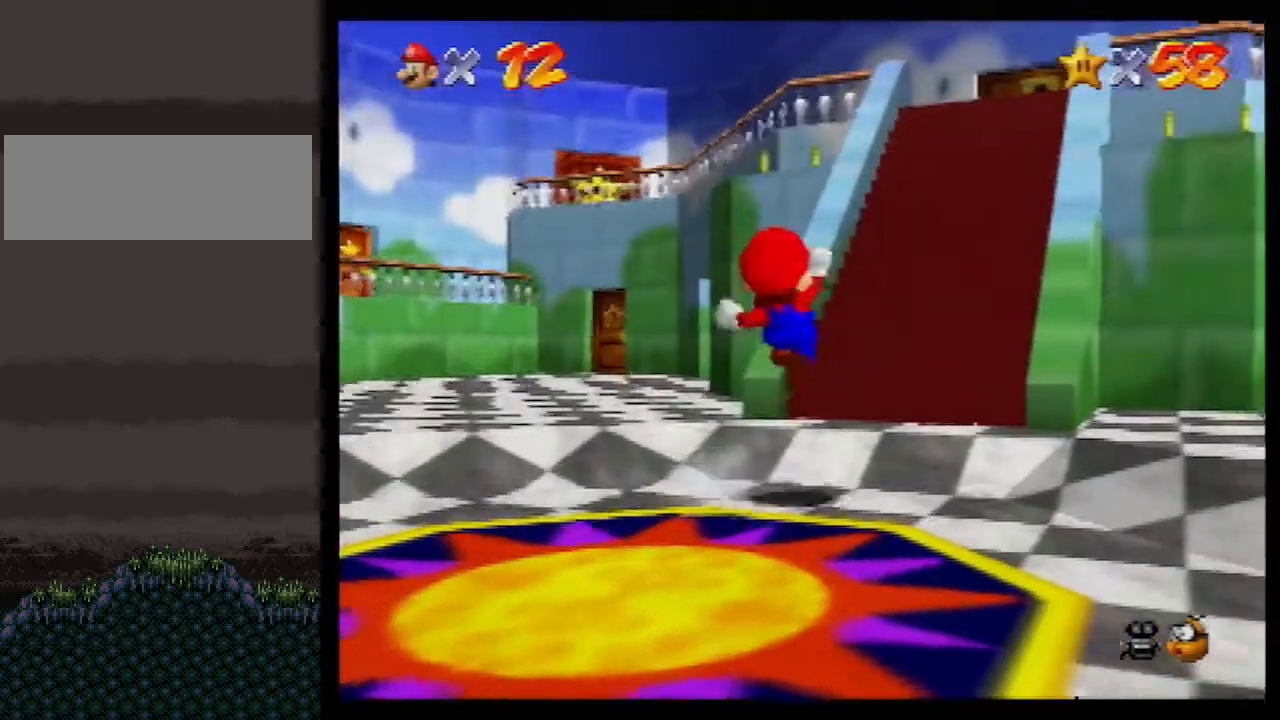
{"buttons": ["A"], "left_stick": "up-right", "events": [[433, "Z", "up"]]}
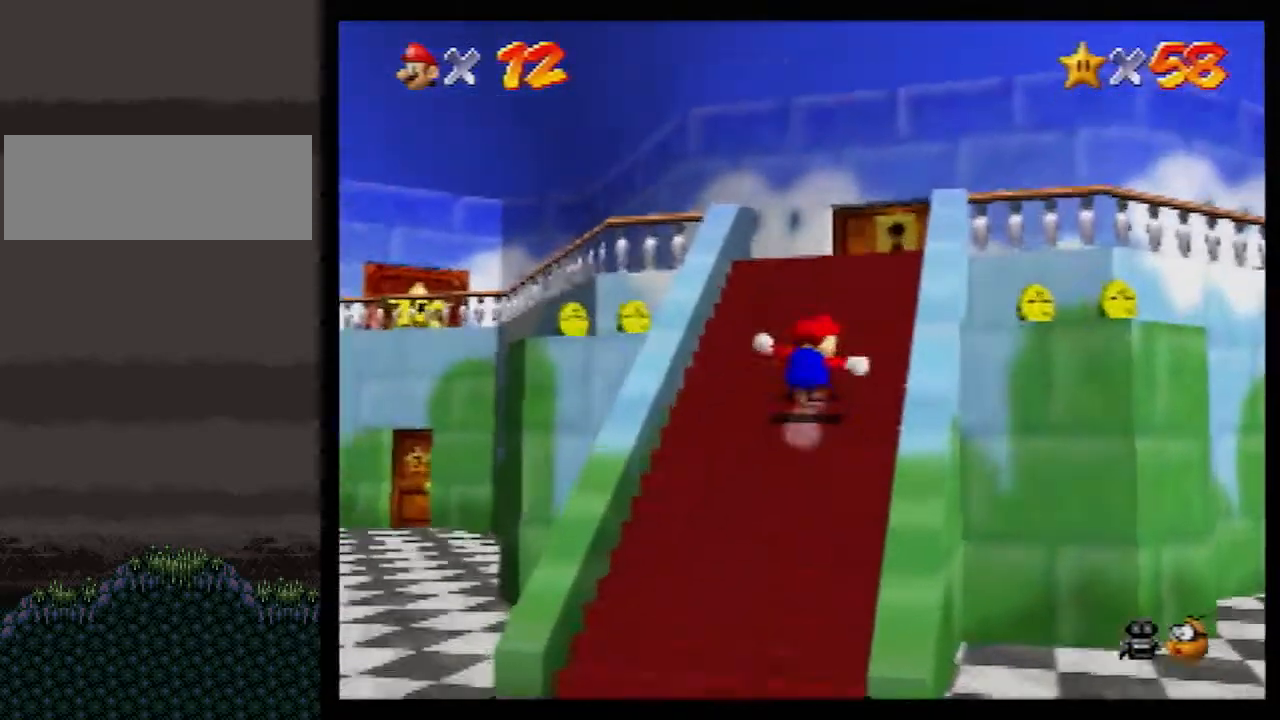
{"buttons": ["A"], "left_stick": "up", "events": [[67, "left_stick", "up"], [183, "B", "down"], [183, "left_stick", "center"], [283, "B", "up"], [283, "left_stick", "up"]]}
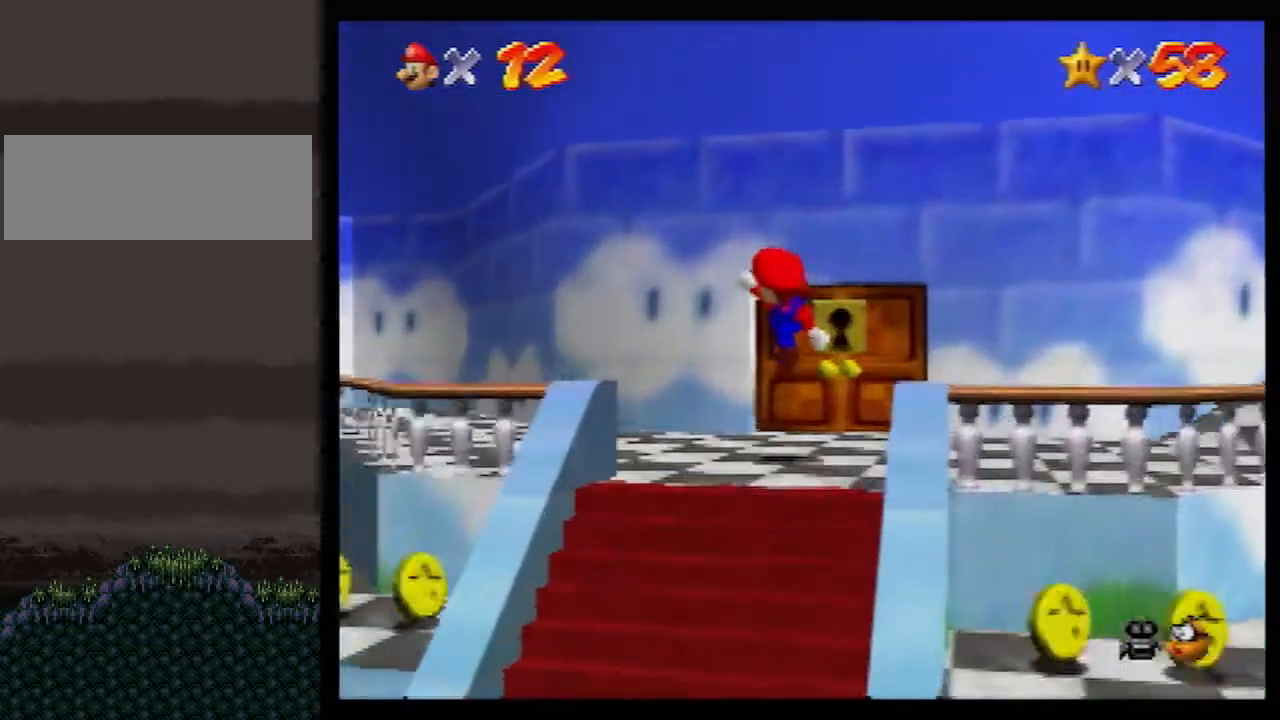
{"buttons": [], "left_stick": "center", "events": [[350, "A", "up"], [467, "left_stick", "center"]]}